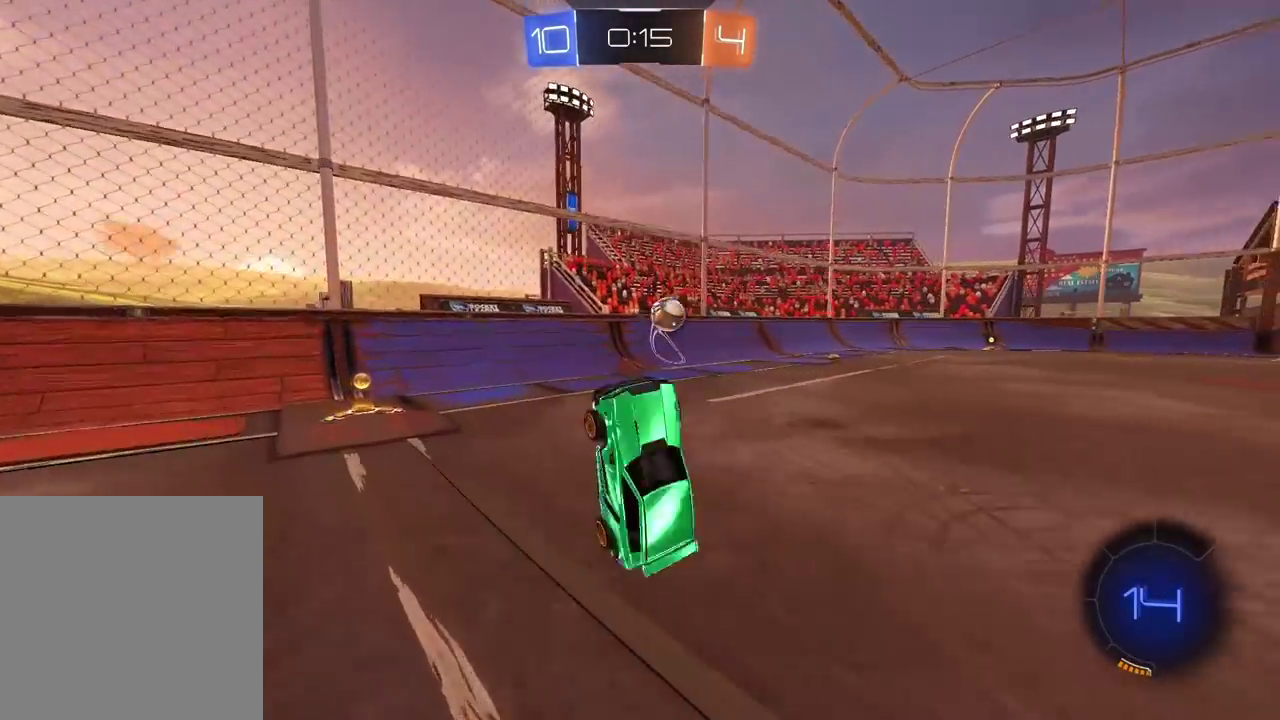
Gameplay with a controller (PlayStation layout); each line is a JSON object with the inputs held at the frame after it. "events" lists button and stick changes between this image and that frame as [ms after this image, input, new state], when the widget could be followed in between.
{"buttons": ["R2"], "left_stick": "right", "right_stick": "center", "events": [[33, "left_stick", "right"], [150, "R2", "down"], [150, "left_stick", "center"], [267, "left_stick", "right"]]}
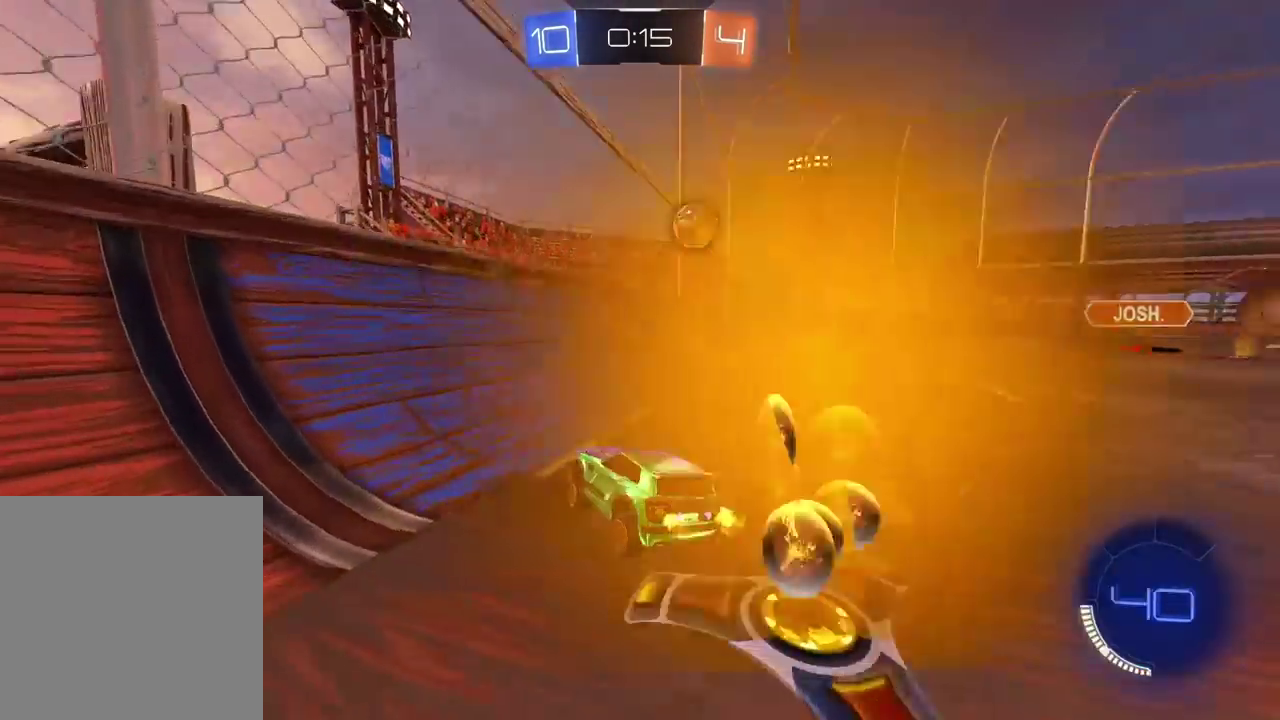
{"buttons": ["R2"], "left_stick": "center", "right_stick": "center", "events": [[183, "left_stick", "center"], [250, "left_stick", "left"], [367, "left_stick", "center"]]}
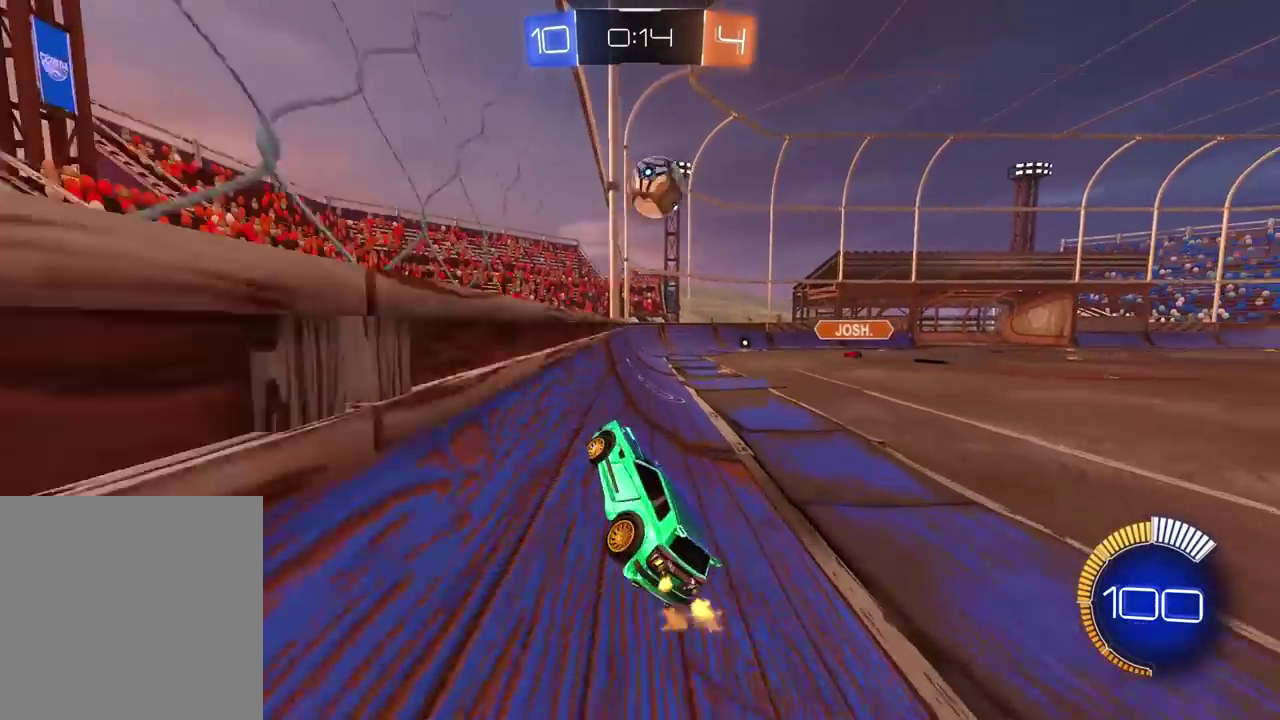
{"buttons": ["R2"], "left_stick": "center", "right_stick": "center", "events": []}
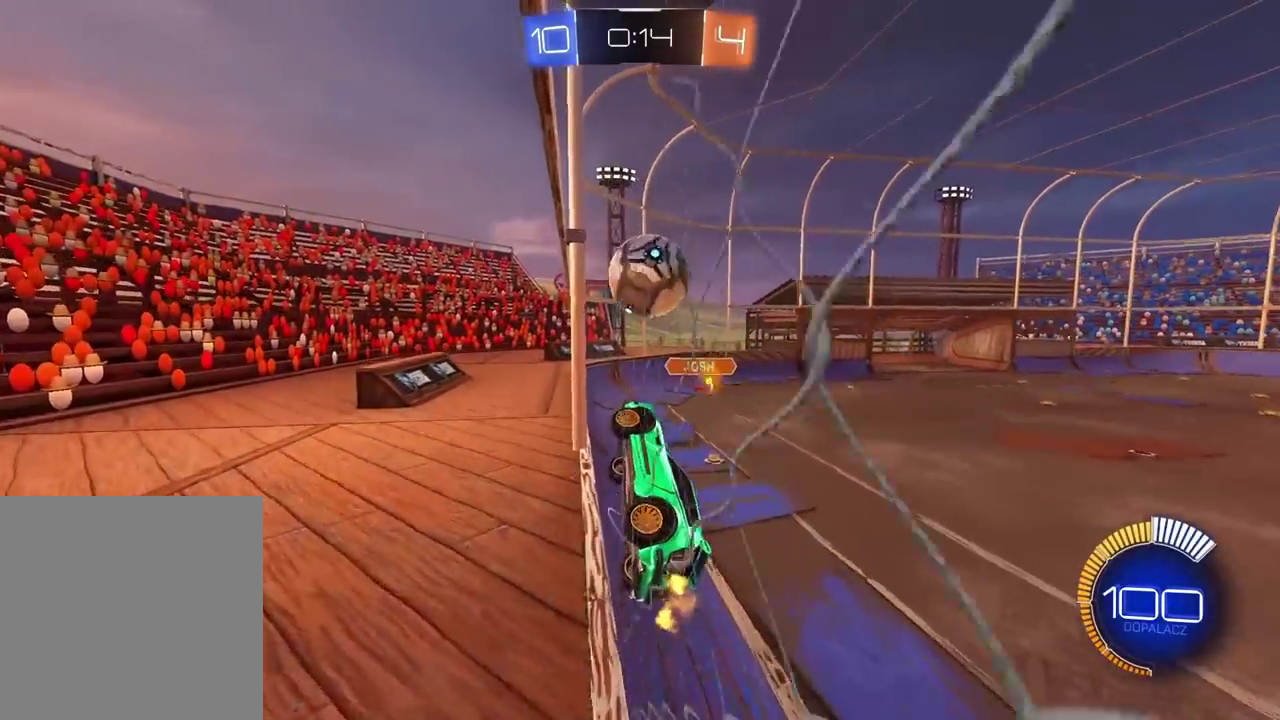
{"buttons": ["R2"], "left_stick": "center", "right_stick": "center", "events": [[233, "left_stick", "right"], [383, "left_stick", "center"]]}
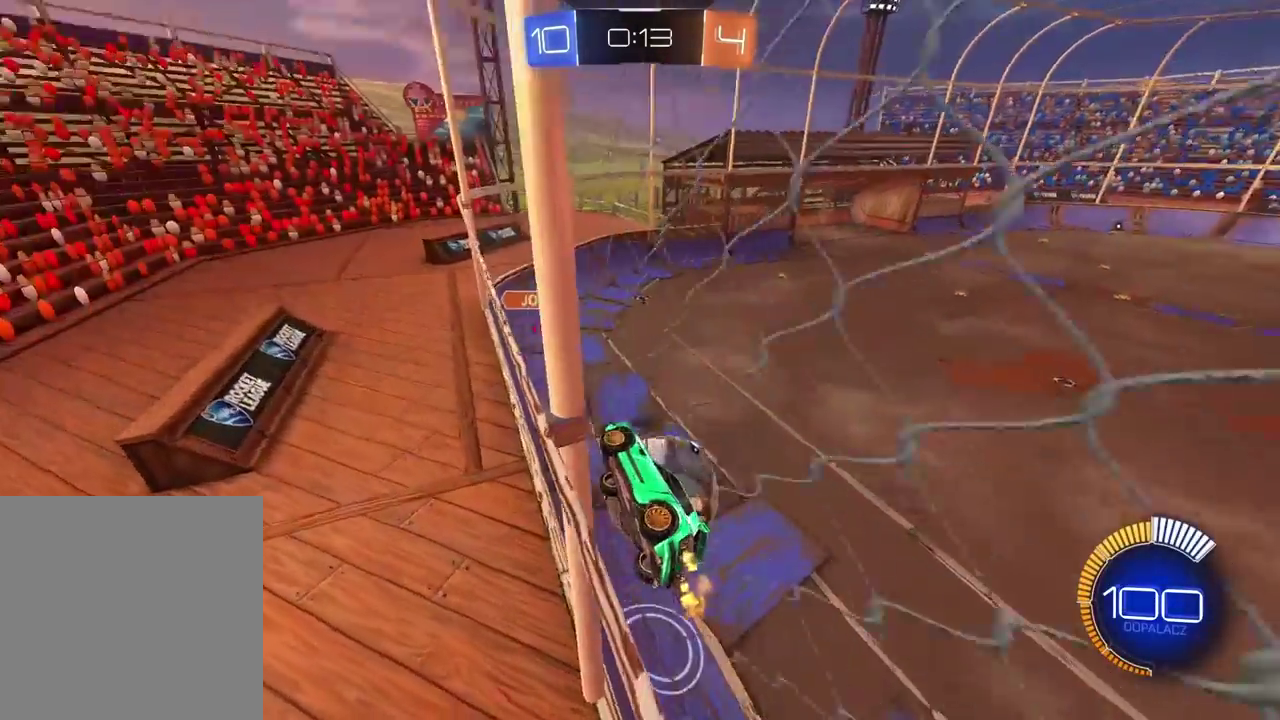
{"buttons": ["R2"], "left_stick": "up-right", "right_stick": "center", "events": [[333, "left_stick", "right"], [383, "left_stick", "up-right"]]}
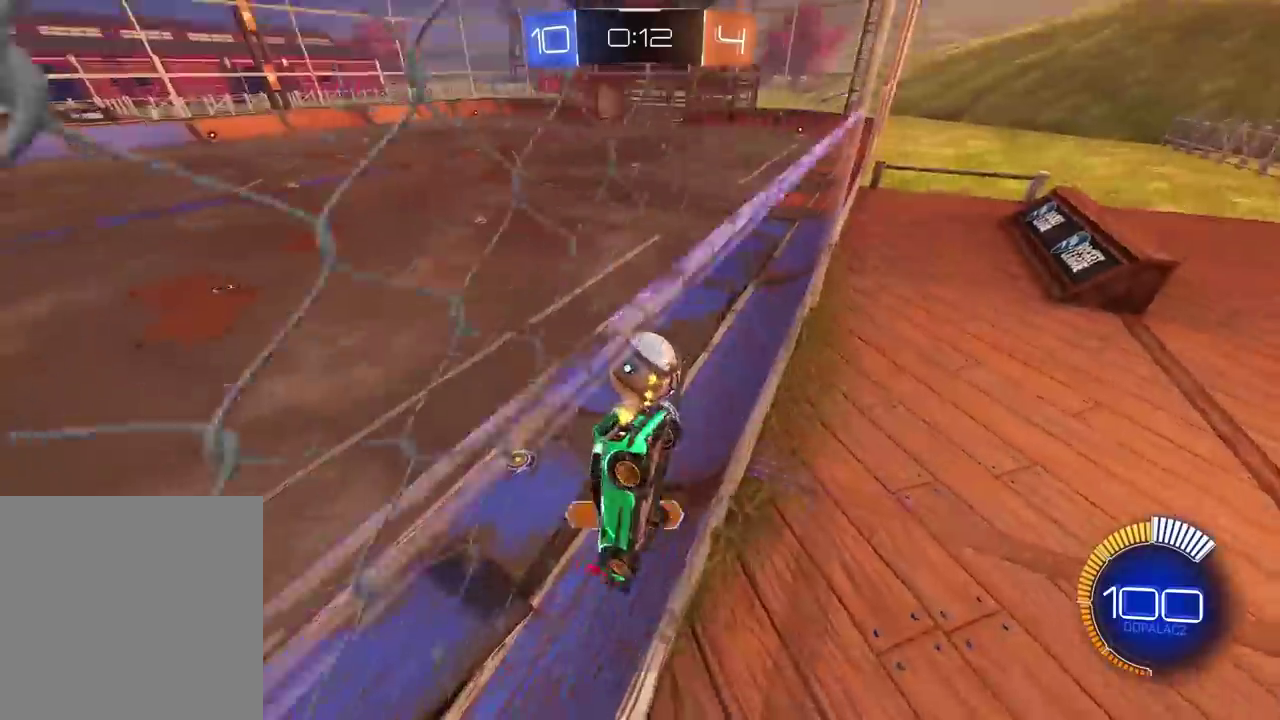
{"buttons": ["CIRCLE", "R2"], "left_stick": "center", "right_stick": "center", "events": [[33, "CIRCLE", "down"], [133, "left_stick", "right"], [217, "left_stick", "center"]]}
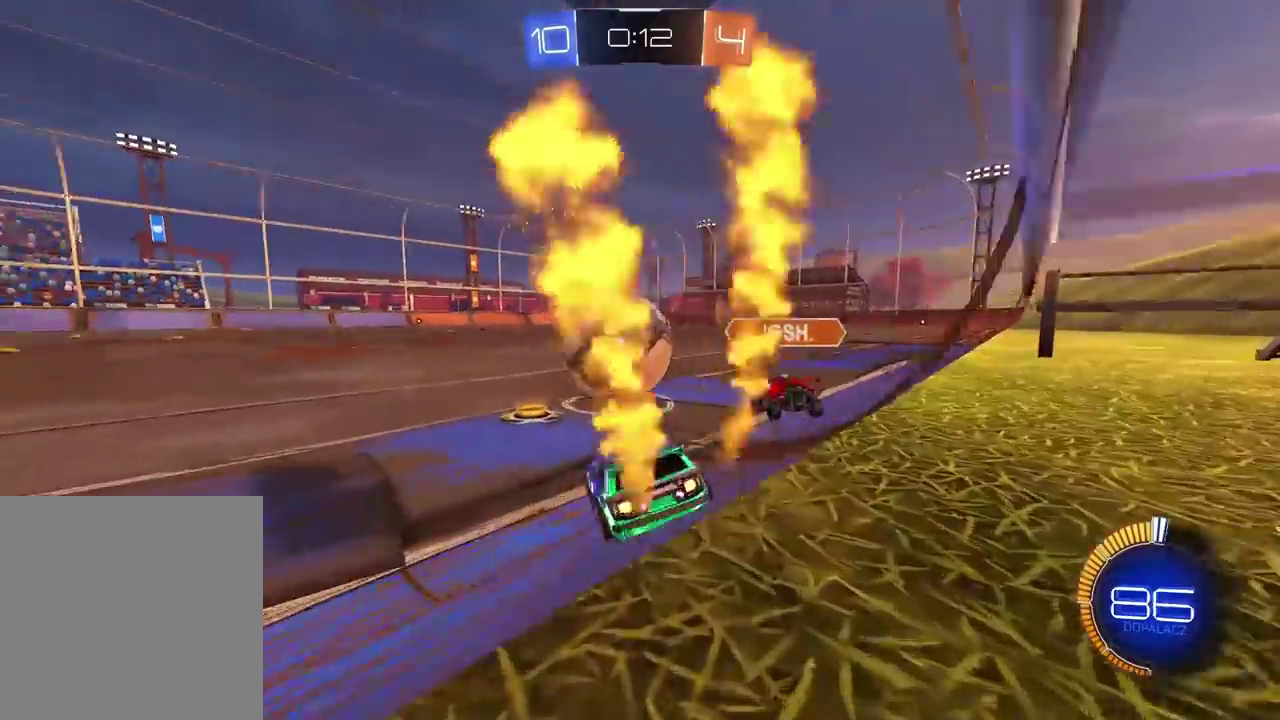
{"buttons": ["R2"], "left_stick": "center", "right_stick": "center", "events": [[167, "left_stick", "left"], [367, "left_stick", "center"], [500, "CIRCLE", "up"]]}
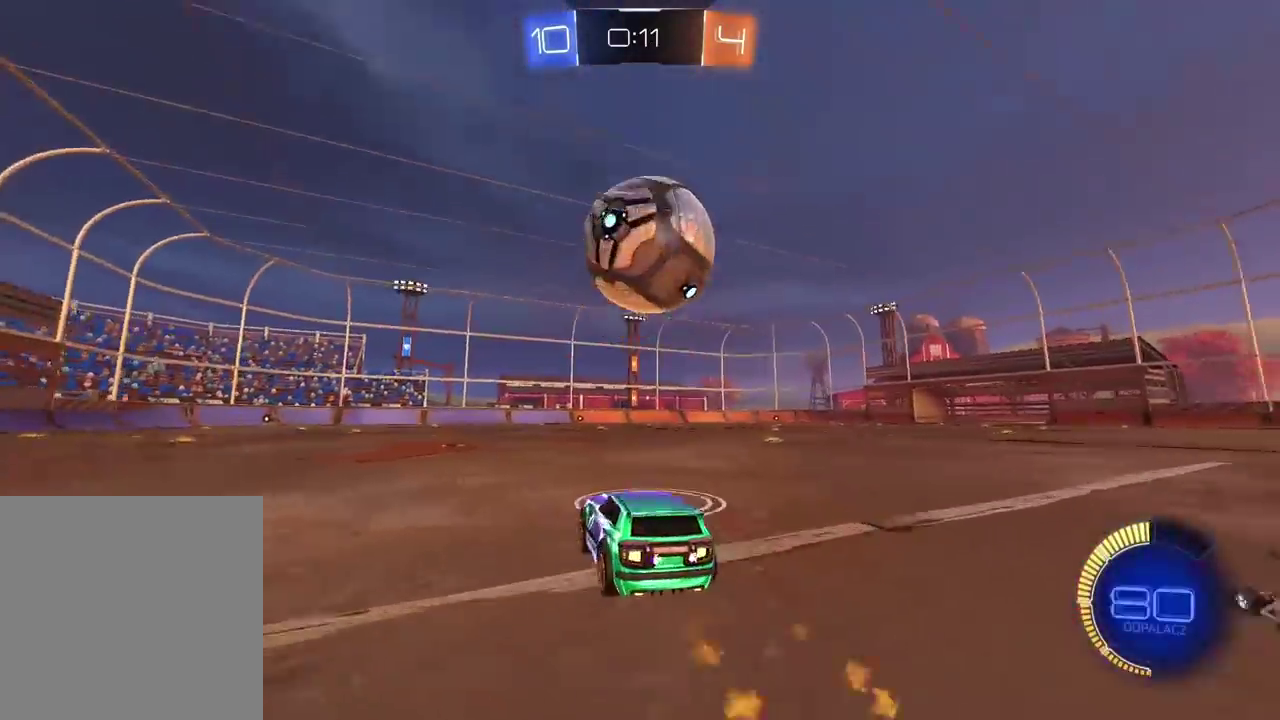
{"buttons": ["CIRCLE", "R2"], "left_stick": "center", "right_stick": "center", "events": [[150, "left_stick", "right"], [283, "left_stick", "center"], [300, "CIRCLE", "down"], [333, "TRIANGLE", "down"], [500, "TRIANGLE", "up"]]}
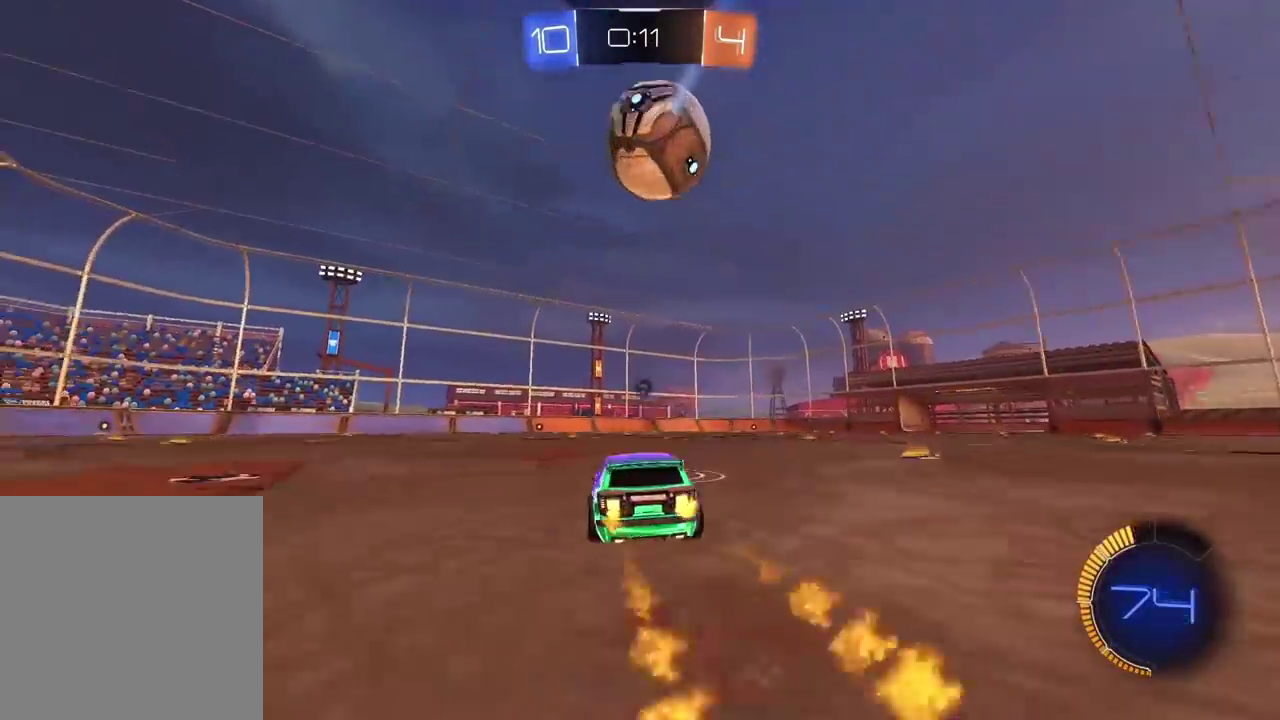
{"buttons": ["R2"], "left_stick": "center", "right_stick": "center", "events": [[100, "CIRCLE", "up"]]}
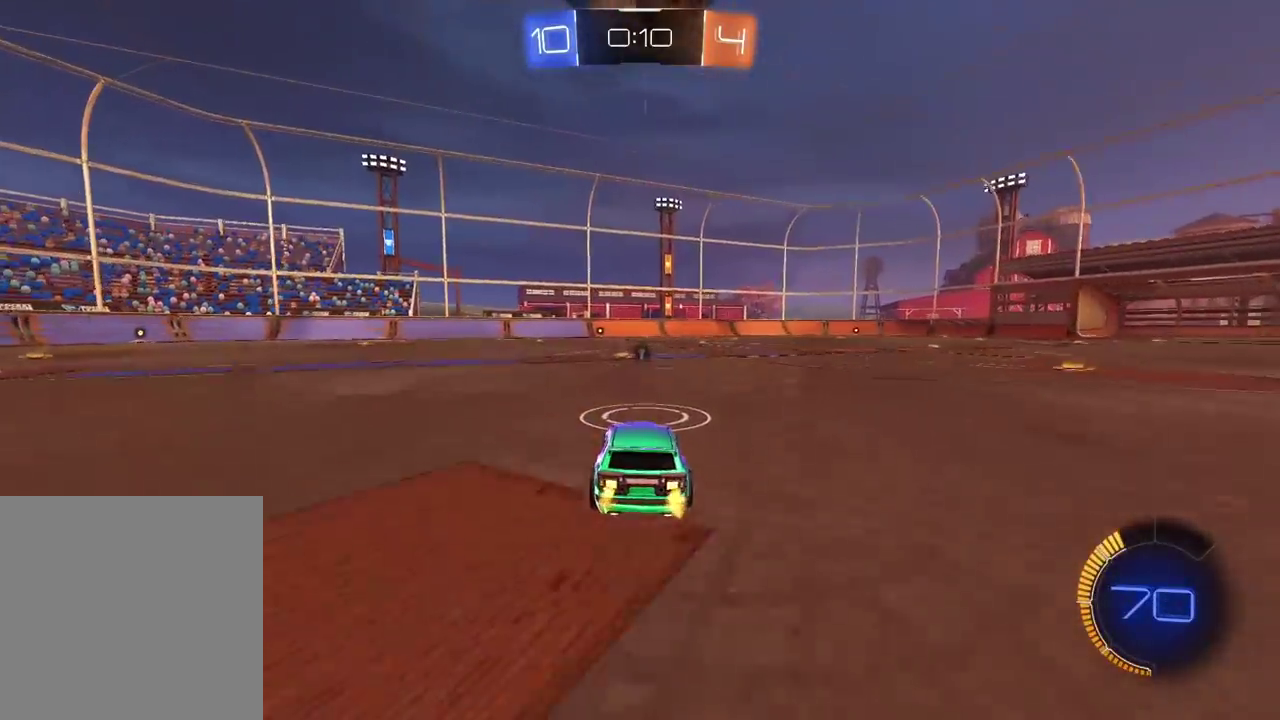
{"buttons": [], "left_stick": "center", "right_stick": "center", "events": [[317, "R2", "up"]]}
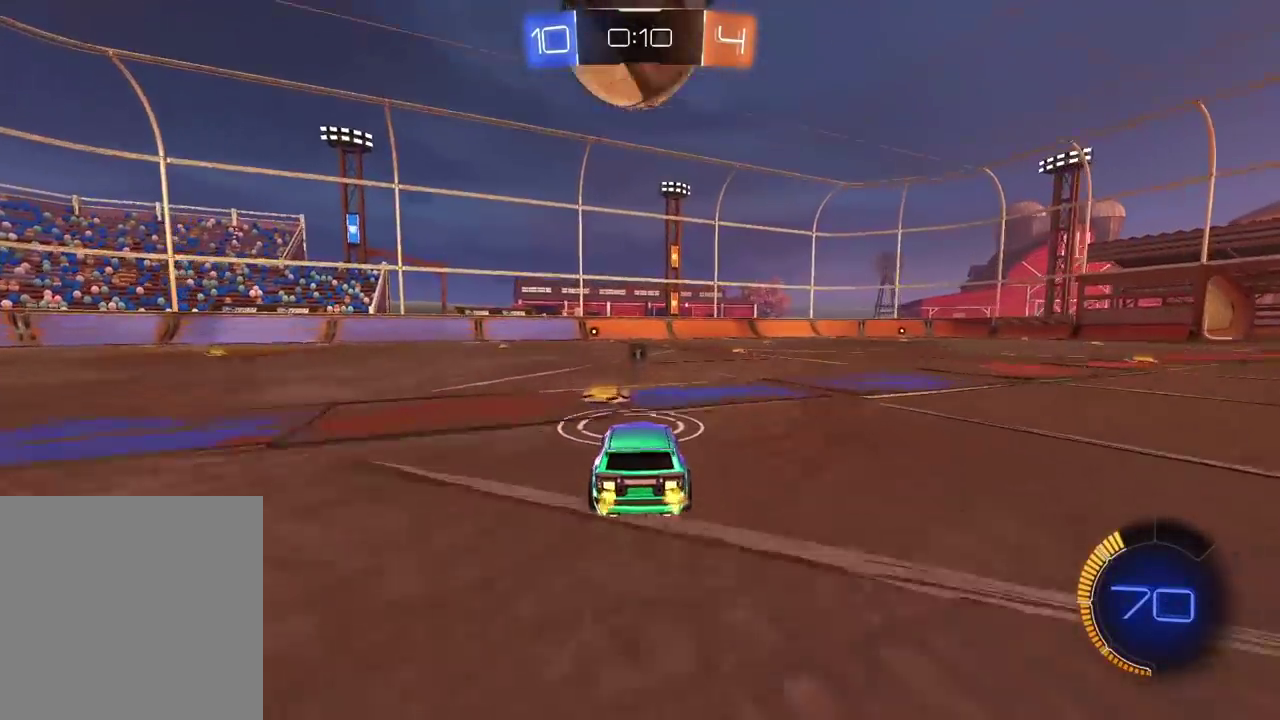
{"buttons": ["CIRCLE", "R2"], "left_stick": "center", "right_stick": "center", "events": [[167, "R2", "down"], [200, "CIRCLE", "down"], [283, "CIRCLE", "up"], [450, "CIRCLE", "down"]]}
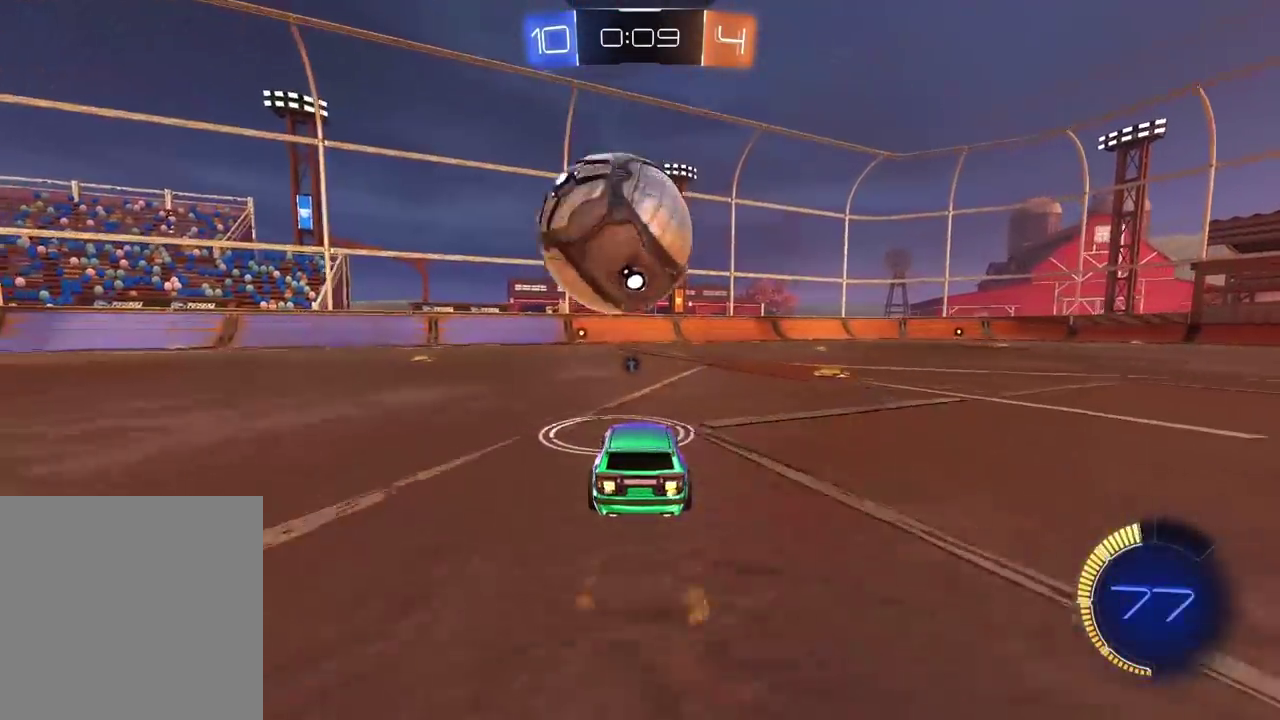
{"buttons": ["R2"], "left_stick": "center", "right_stick": "center", "events": [[117, "left_stick", "left"], [233, "left_stick", "center"], [367, "CIRCLE", "up"]]}
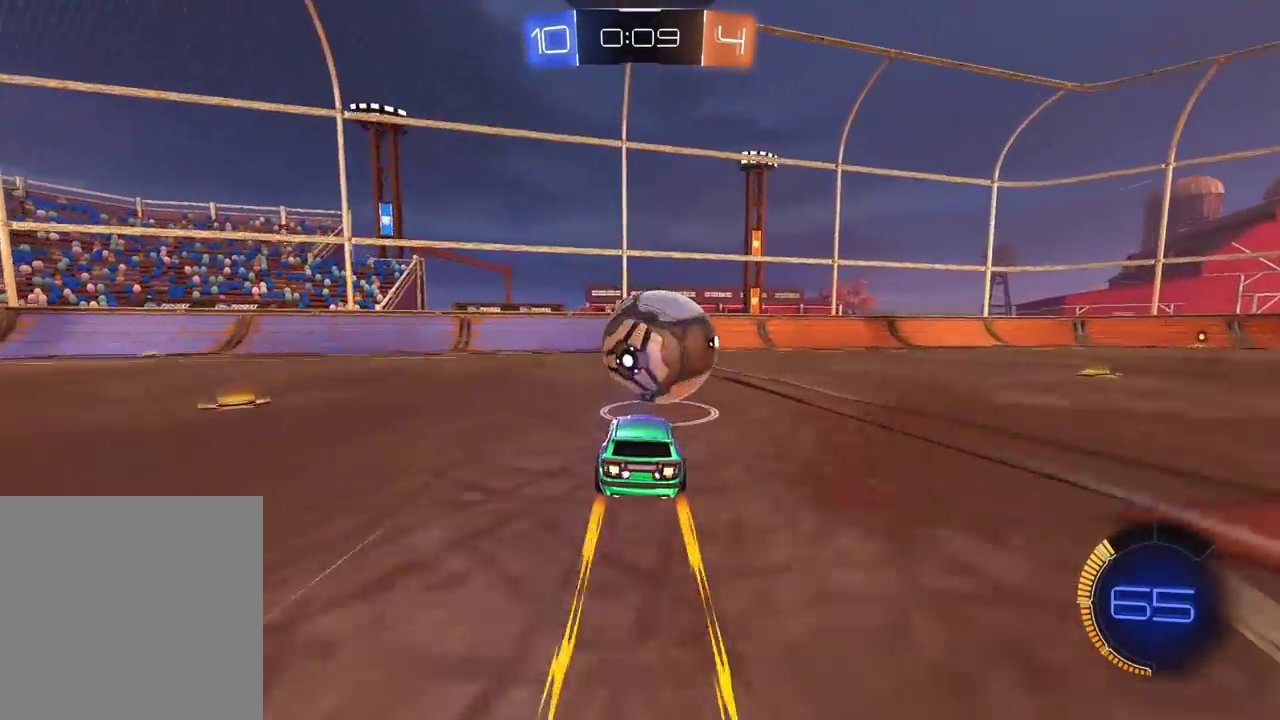
{"buttons": ["R2"], "left_stick": "center", "right_stick": "center", "events": [[100, "TRIANGLE", "down"], [183, "TRIANGLE", "up"]]}
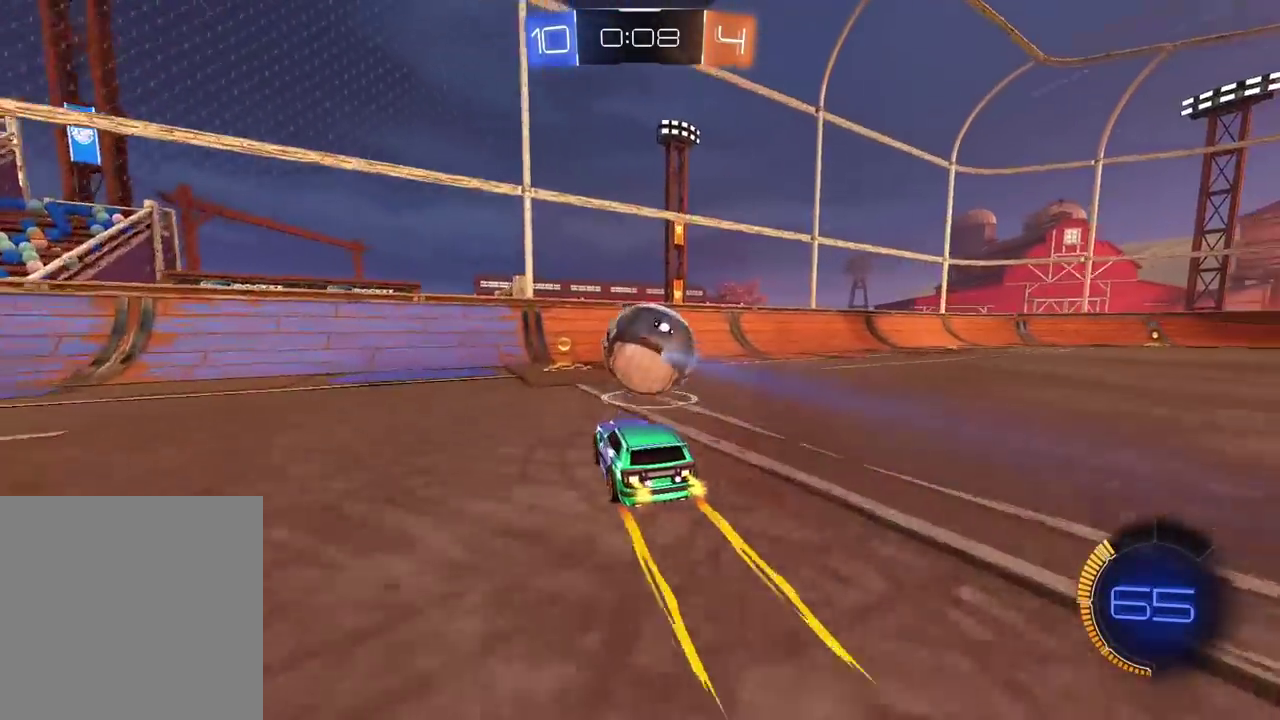
{"buttons": [], "left_stick": "center", "right_stick": "center", "events": [[267, "left_stick", "down"], [317, "left_stick", "down-right"], [383, "left_stick", "center"], [450, "R2", "up"]]}
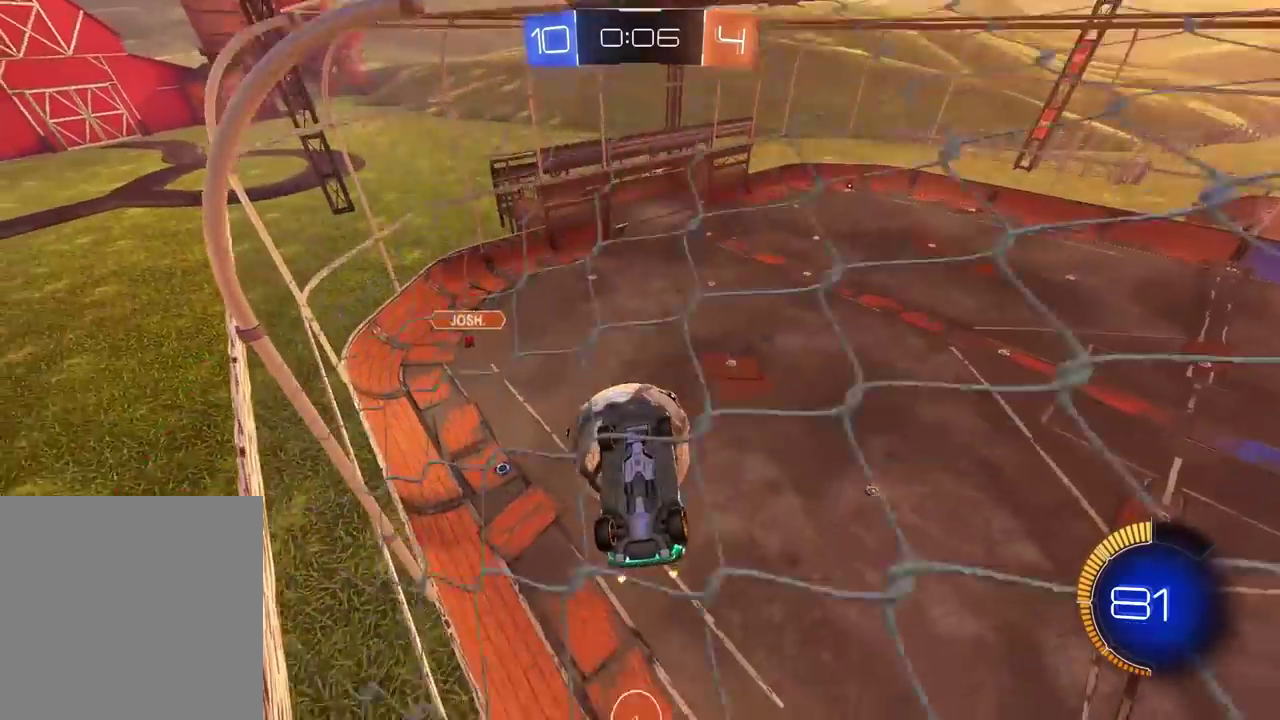
{"buttons": [], "left_stick": "center", "right_stick": "center", "events": [[50, "left_stick", "right"], [133, "left_stick", "center"]]}
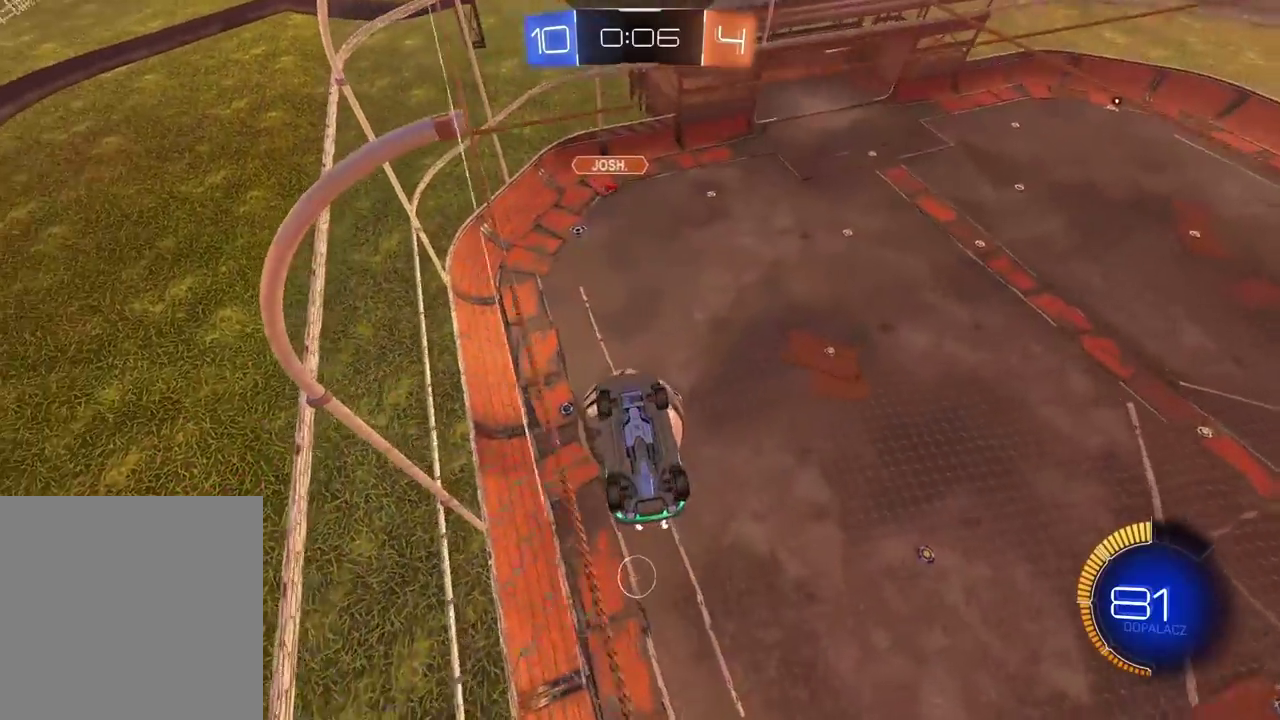
{"buttons": [], "left_stick": "down-right", "right_stick": "center", "events": [[333, "L2", "down"], [383, "left_stick", "down-right"], [450, "L2", "up"]]}
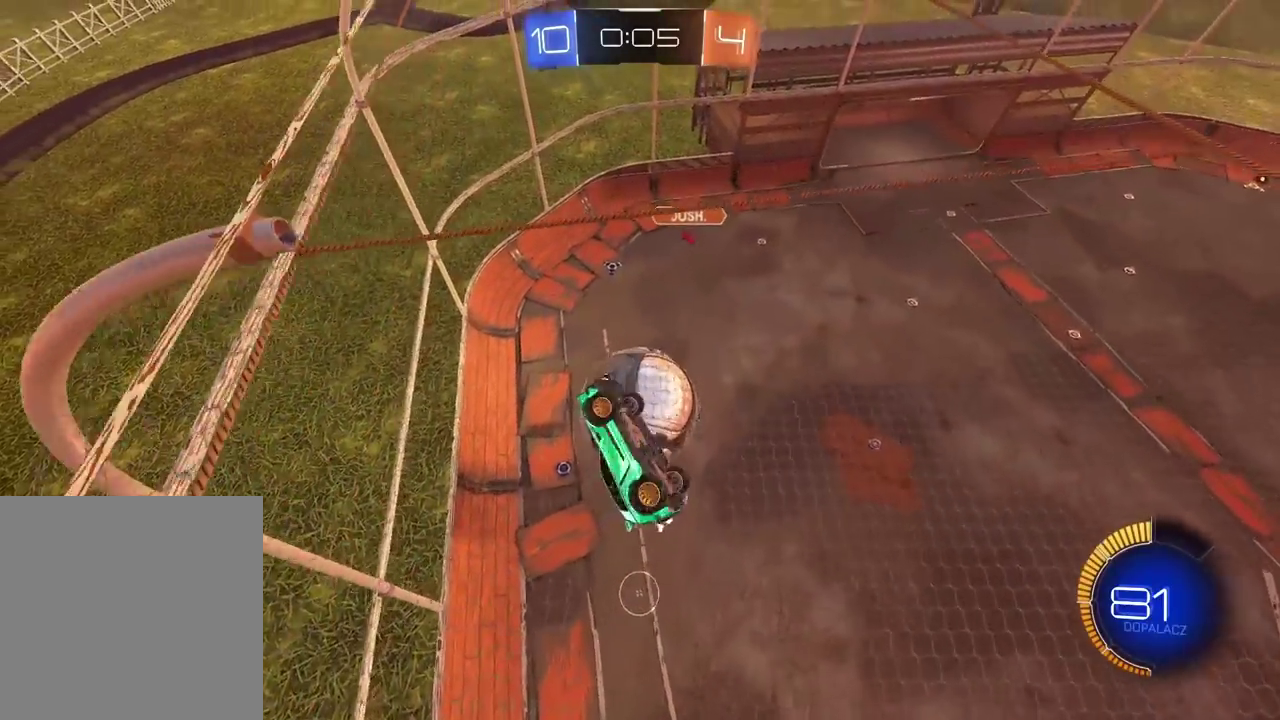
{"buttons": [], "left_stick": "center", "right_stick": "center", "events": [[133, "left_stick", "center"], [283, "left_stick", "left"], [433, "left_stick", "center"]]}
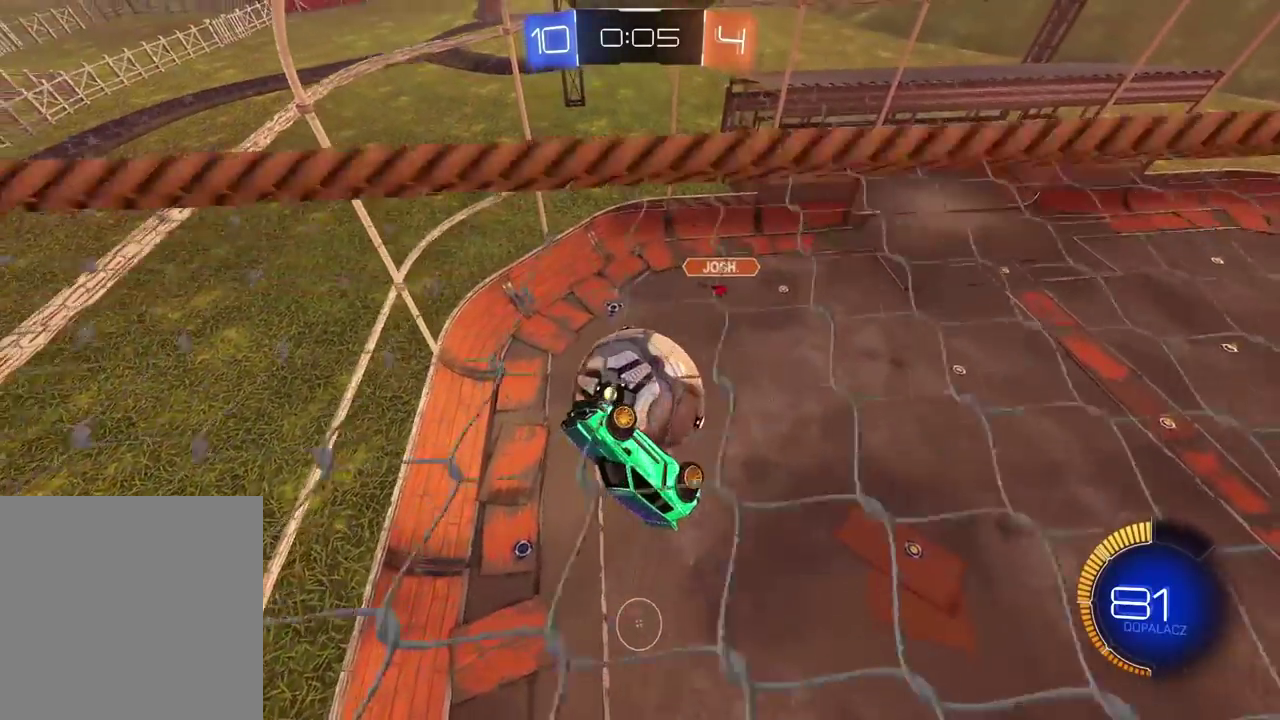
{"buttons": ["R2"], "left_stick": "center", "right_stick": "center", "events": [[267, "R2", "down"], [300, "CIRCLE", "down"], [433, "CIRCLE", "up"]]}
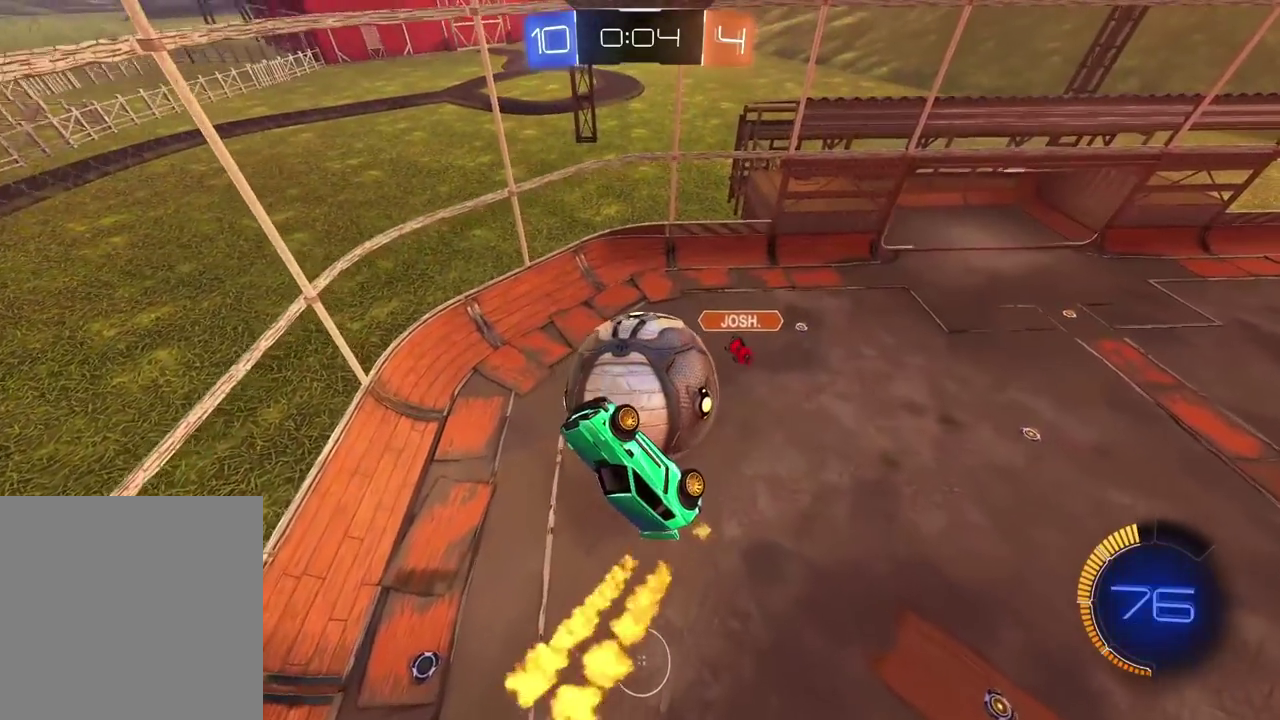
{"buttons": ["CIRCLE", "R2"], "left_stick": "up-right", "right_stick": "center"}
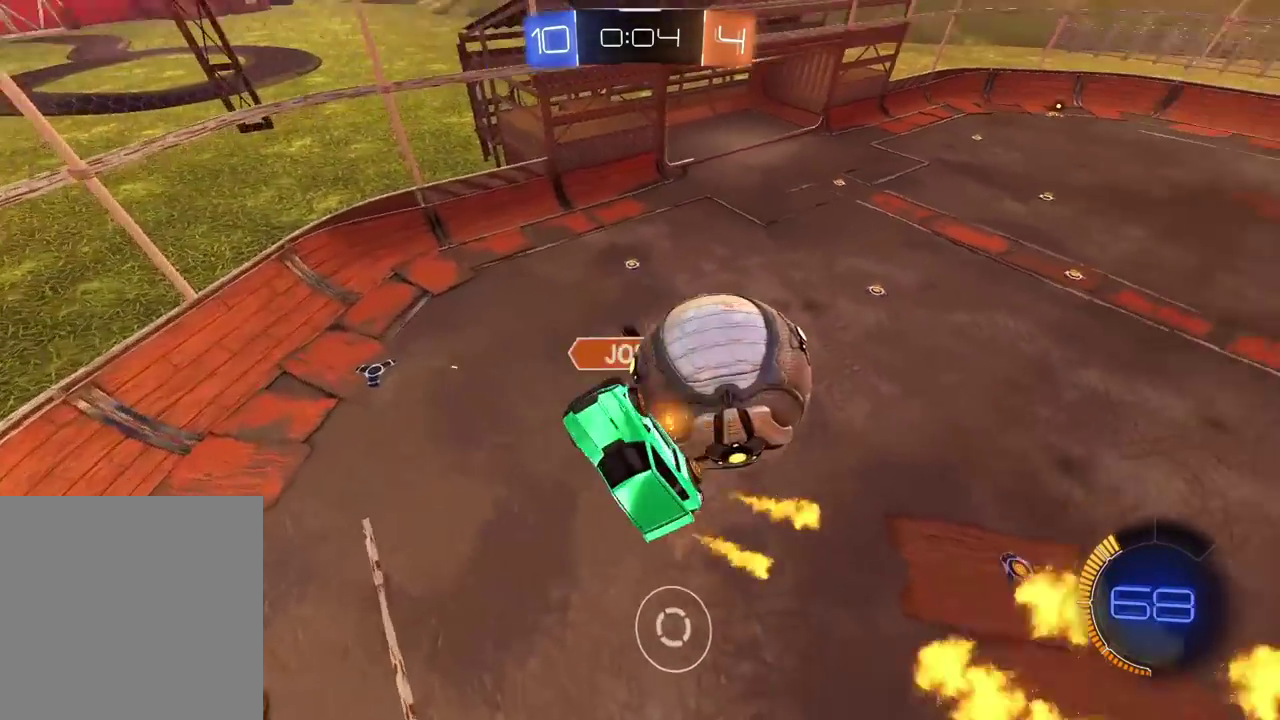
{"buttons": ["R2"], "left_stick": "right", "right_stick": "center"}
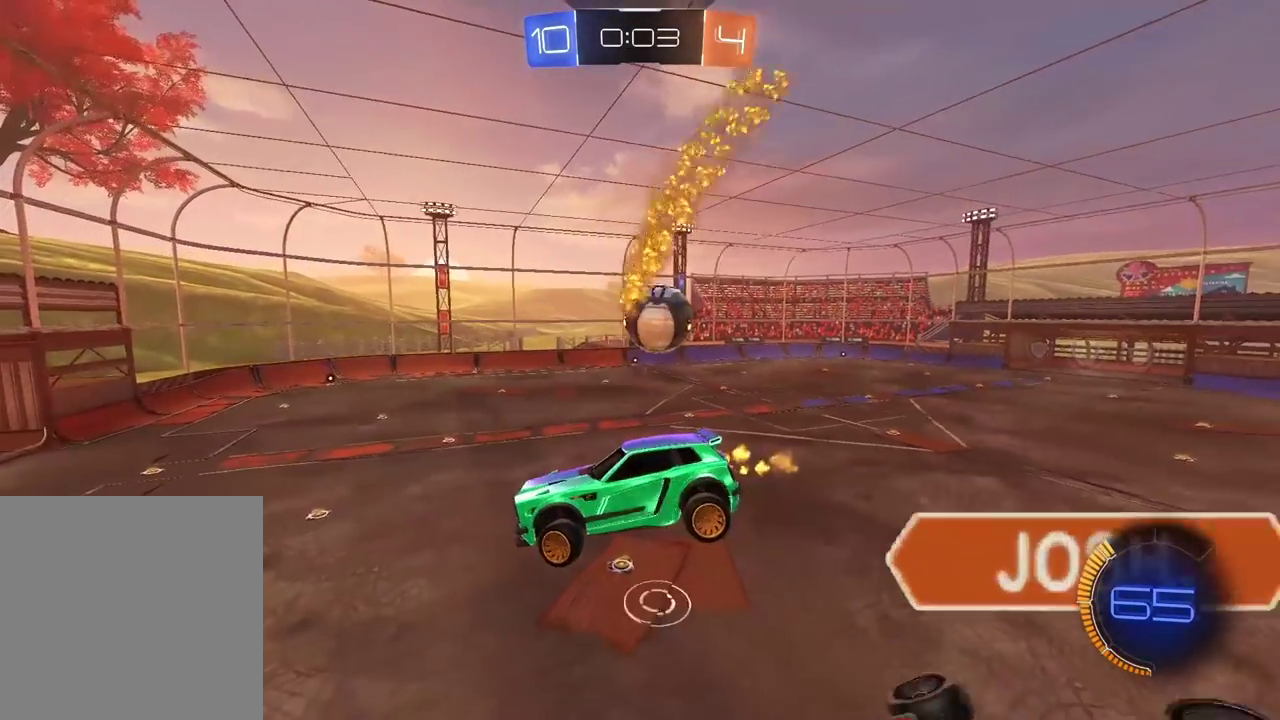
{"buttons": ["CIRCLE", "R2"], "left_stick": "up", "right_stick": "center", "events": [[150, "left_stick", "down"], [250, "left_stick", "center"], [317, "left_stick", "up"], [450, "CIRCLE", "down"]]}
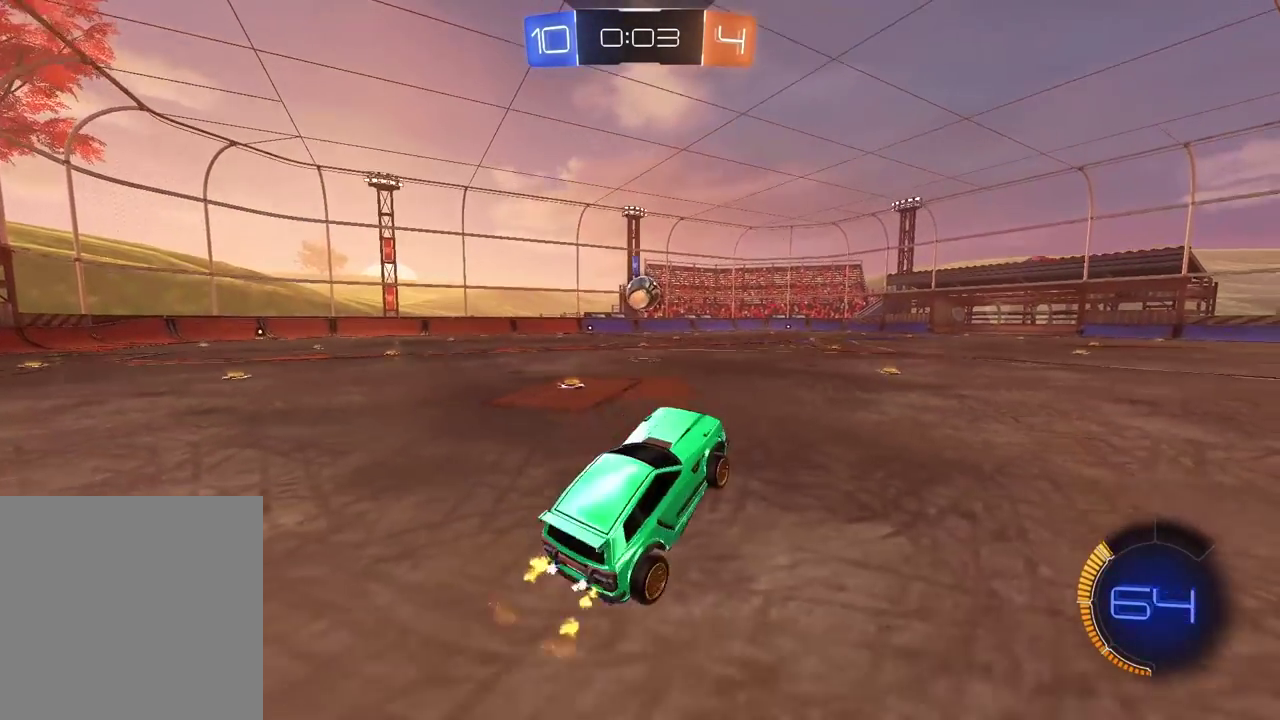
{"buttons": ["CIRCLE", "R2"], "left_stick": "up", "right_stick": "center", "events": [[33, "CROSS", "down"], [117, "left_stick", "up-left"], [200, "CROSS", "up"], [467, "left_stick", "up"]]}
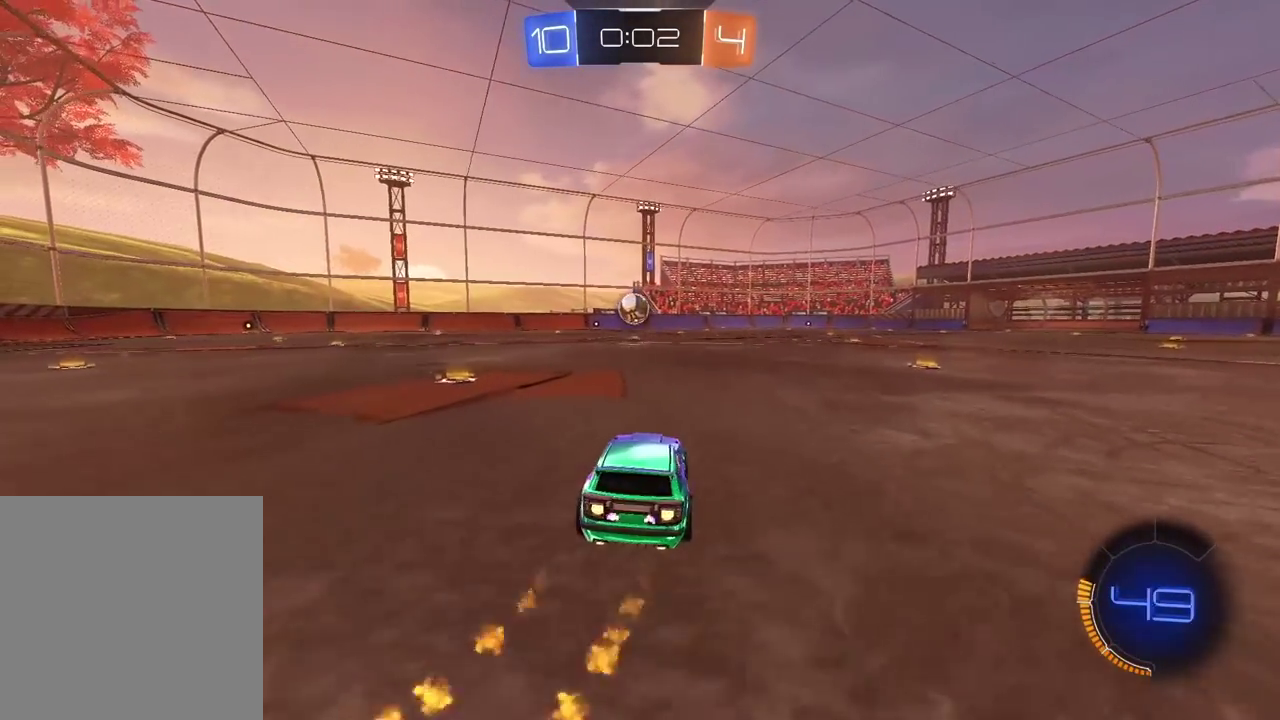
{"buttons": ["R2"], "left_stick": "center", "right_stick": "center", "events": [[33, "CROSS", "down"], [117, "CROSS", "up"], [183, "CROSS", "down"], [333, "CROSS", "up"], [367, "CIRCLE", "up"], [417, "left_stick", "center"]]}
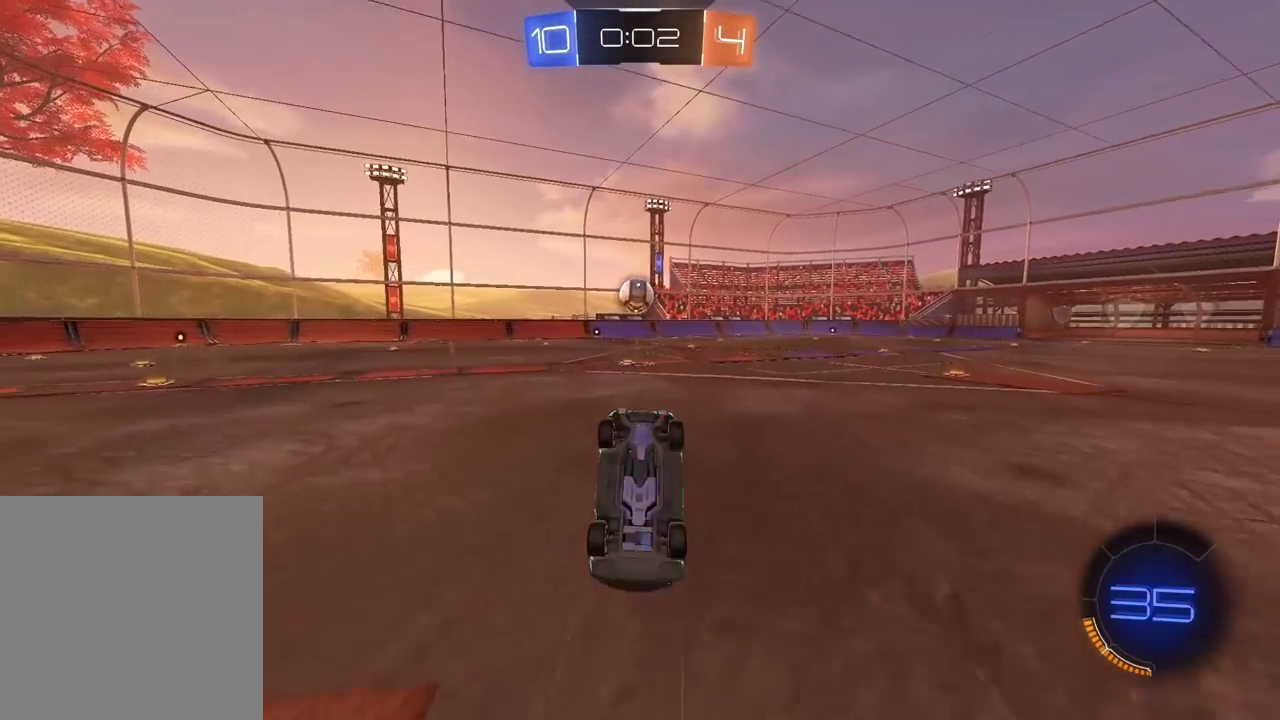
{"buttons": [], "left_stick": "center", "right_stick": "center", "events": [[83, "R2", "up"]]}